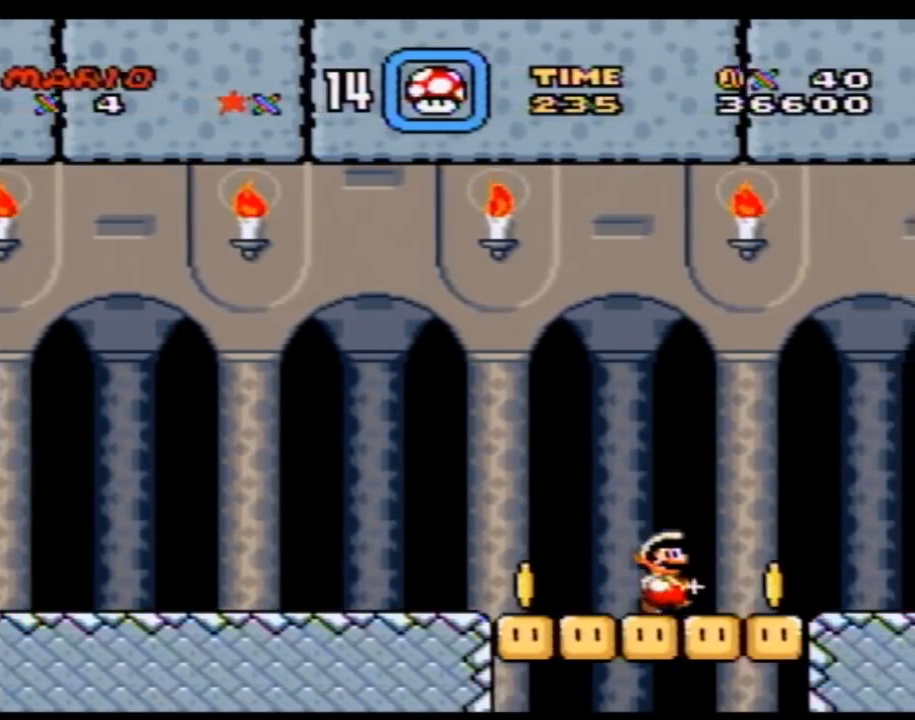
Gameplay with a controller (Nintendo layout); each line is a JSON object with the inputs held at the frame after it. "events" lists button and stick changes between this image and that frame as [ms after this image, input, new state], when the widget could be followed in between. Not read: L3 R3.
{"buttons": ["B", "DPAD_RIGHT"], "events": [[283, "Y", "up"], [500, "B", "down"]]}
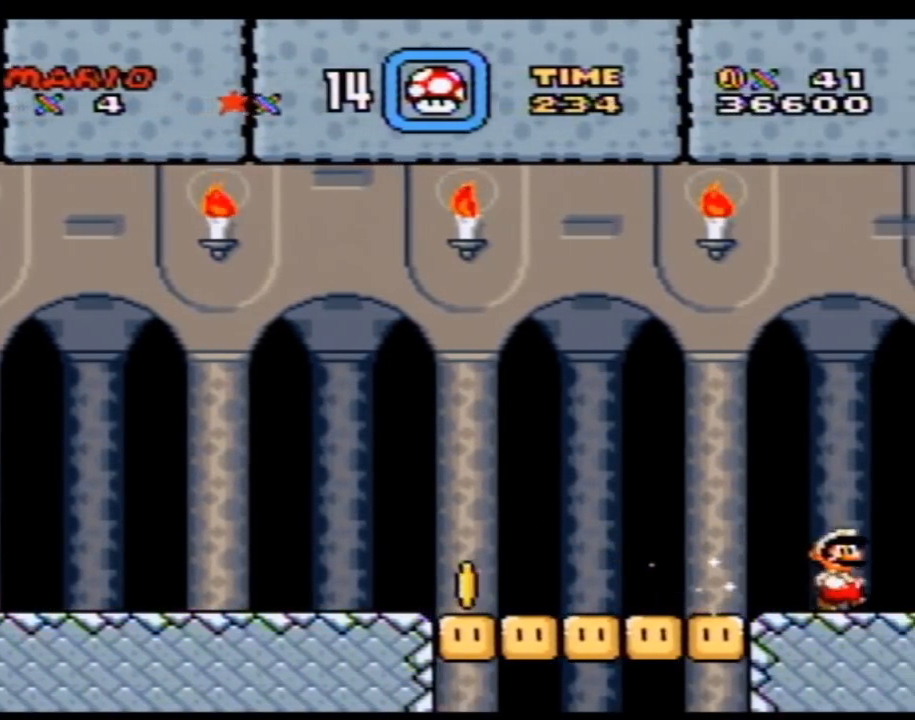
{"buttons": ["B"], "events": [[33, "DPAD_RIGHT", "up"]]}
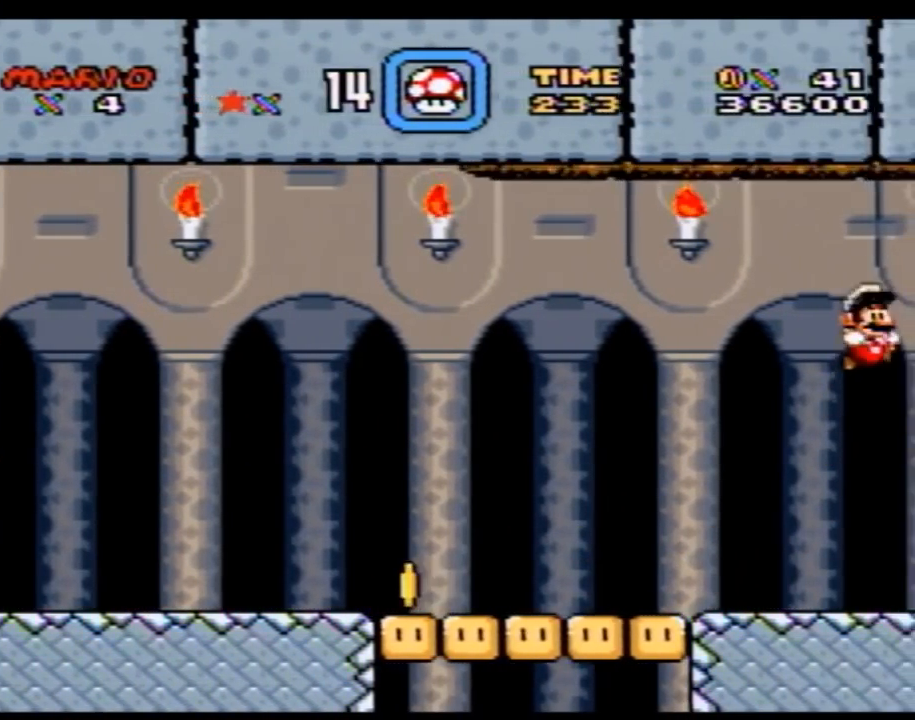
{"buttons": ["DPAD_RIGHT"], "events": [[183, "Y", "down"], [217, "Y", "up"], [317, "Y", "down"], [367, "DPAD_RIGHT", "down"], [367, "Y", "up"], [433, "B", "up"]]}
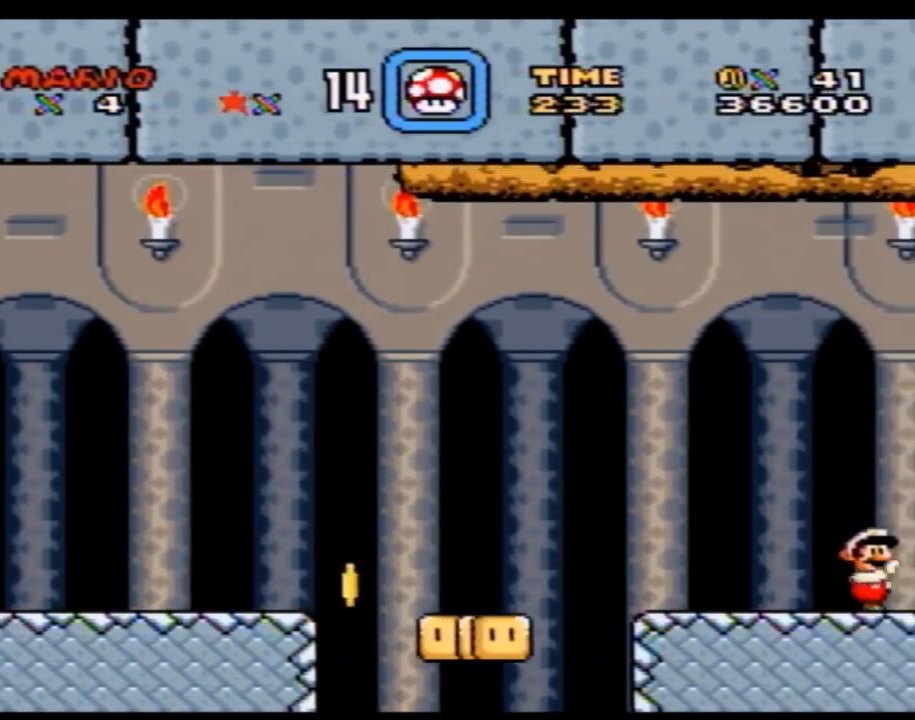
{"buttons": ["B", "Y", "DPAD_DOWN"], "events": [[33, "Y", "down"], [150, "Y", "up"], [183, "Y", "down"], [217, "Y", "up"], [333, "Y", "down"], [467, "DPAD_DOWN", "down"], [500, "B", "down"], [500, "DPAD_RIGHT", "up"]]}
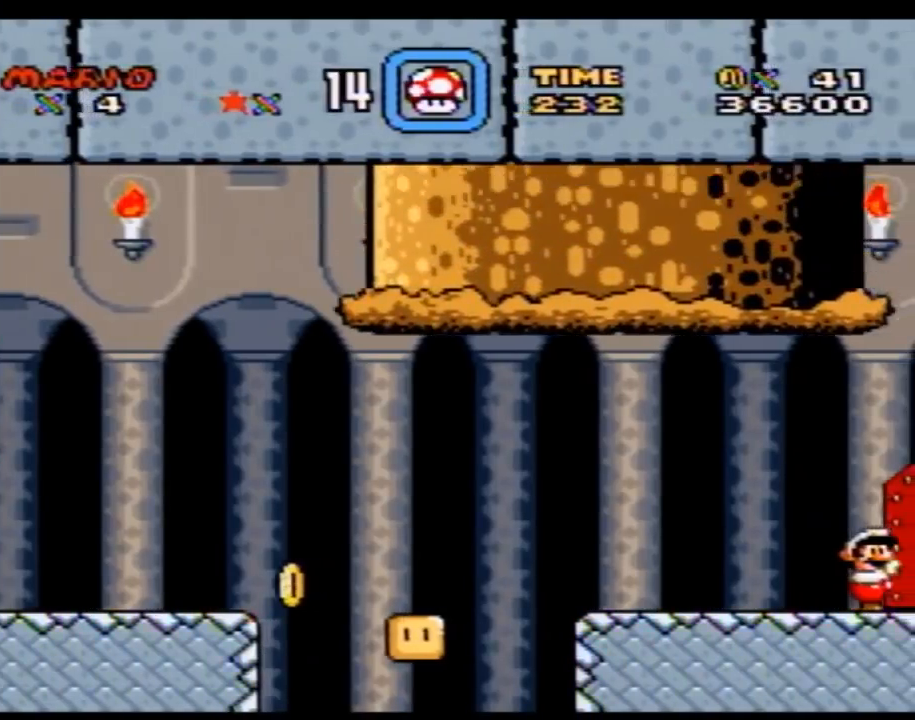
{"buttons": [], "events": [[117, "DPAD_DOWN", "up"], [300, "B", "up"], [300, "Y", "up"]]}
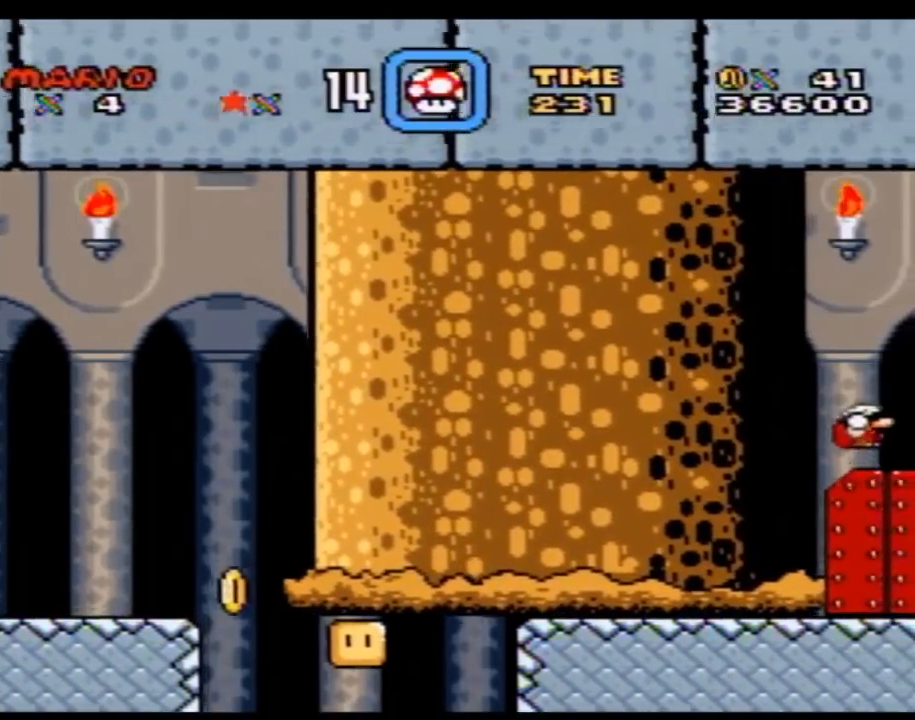
{"buttons": [], "events": [[250, "DPAD_UP", "down"], [367, "DPAD_UP", "up"]]}
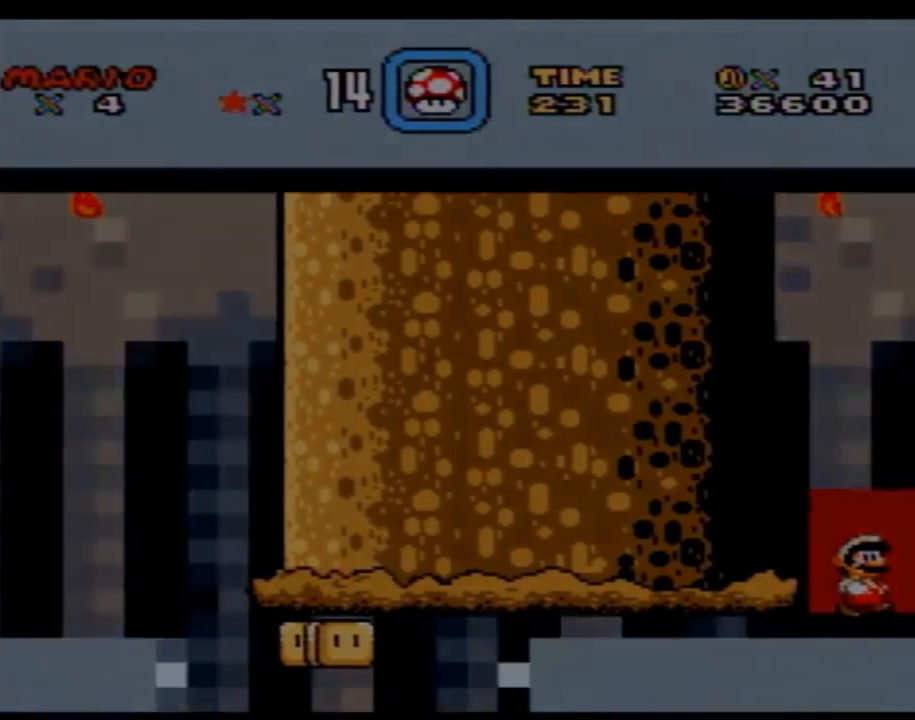
{"buttons": ["Y"], "events": [[150, "Y", "down"]]}
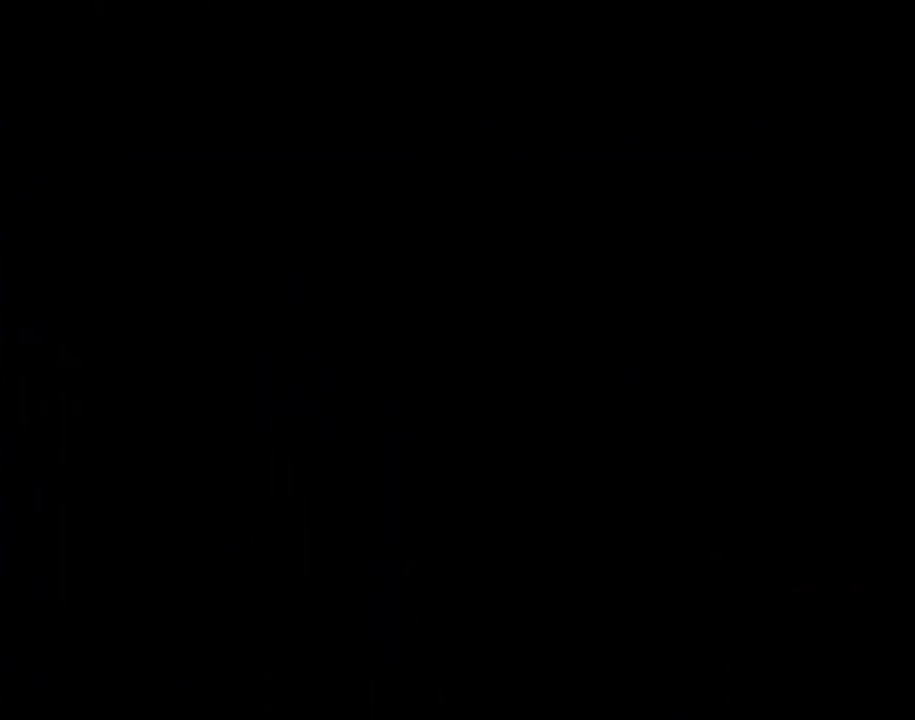
{"buttons": ["Y", "DPAD_RIGHT"], "events": [[433, "DPAD_RIGHT", "down"]]}
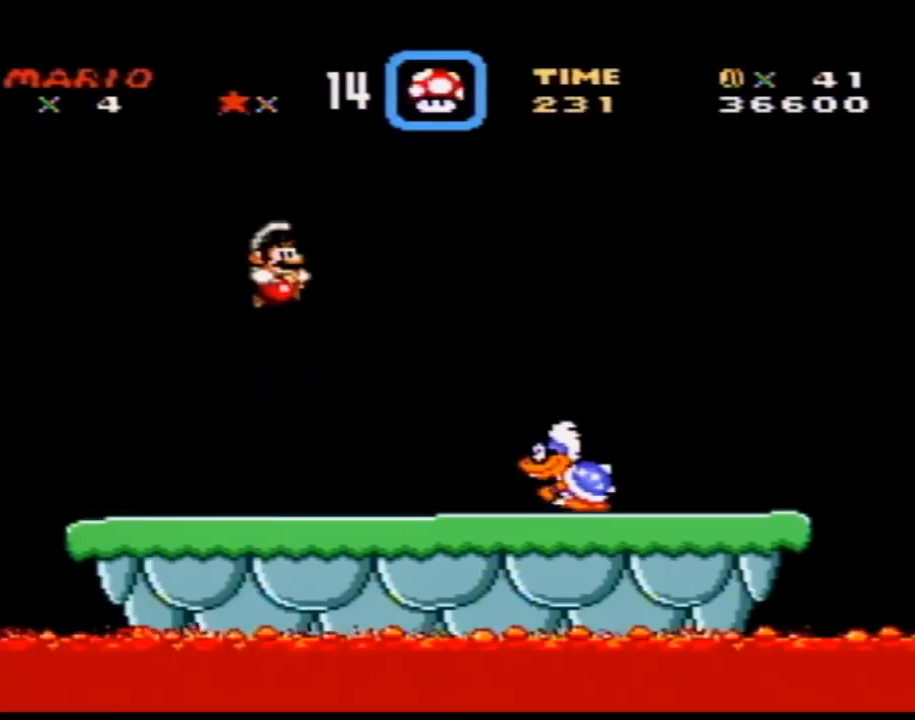
{"buttons": ["Y", "DPAD_LEFT"], "events": [[383, "DPAD_RIGHT", "up"], [450, "Y", "up"], [483, "DPAD_LEFT", "down"], [483, "Y", "down"]]}
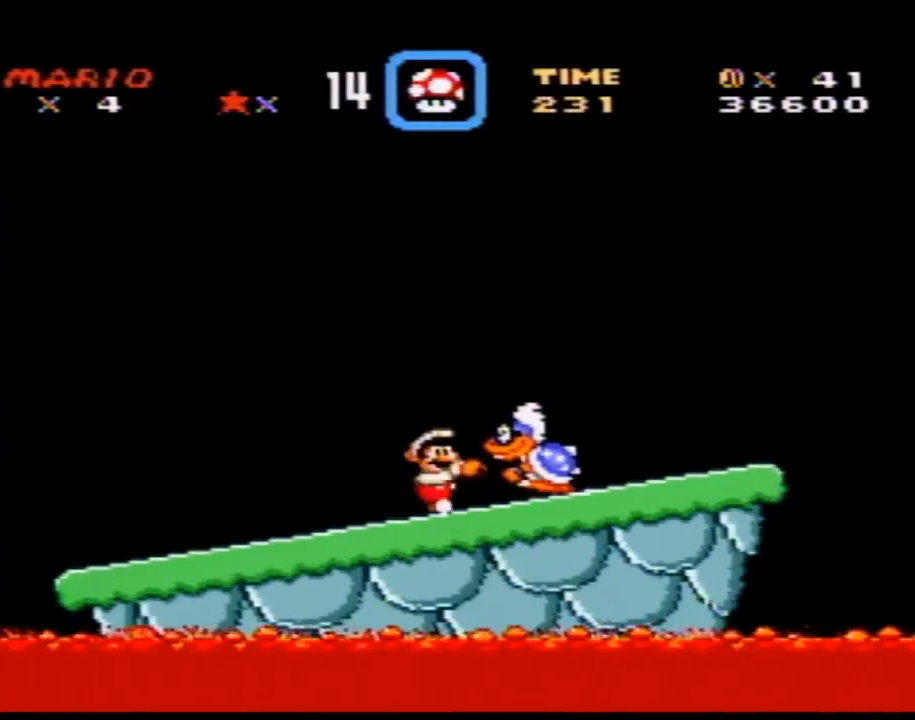
{"buttons": ["DPAD_RIGHT"], "events": [[17, "B", "down"], [133, "DPAD_UP", "down"], [167, "B", "up"], [200, "Y", "up"], [283, "DPAD_UP", "up"], [350, "DPAD_UP", "down"], [417, "DPAD_LEFT", "up"], [417, "DPAD_UP", "up"], [483, "DPAD_RIGHT", "down"]]}
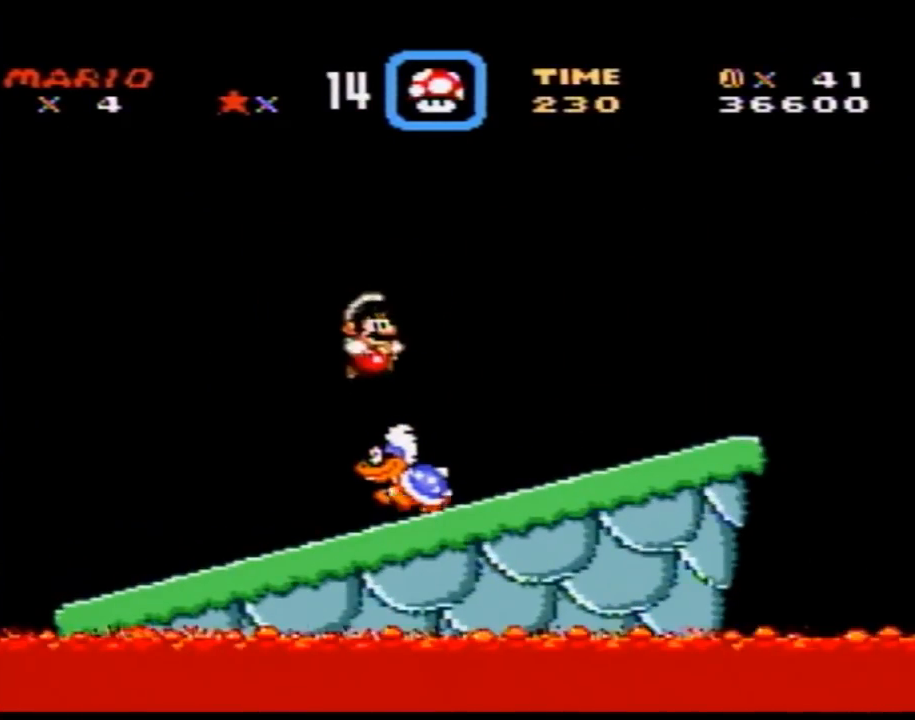
{"buttons": ["B"], "events": [[167, "DPAD_RIGHT", "up"], [233, "DPAD_LEFT", "down"], [333, "DPAD_UP", "down"], [350, "DPAD_UP", "up"], [383, "DPAD_LEFT", "up"], [450, "B", "down"]]}
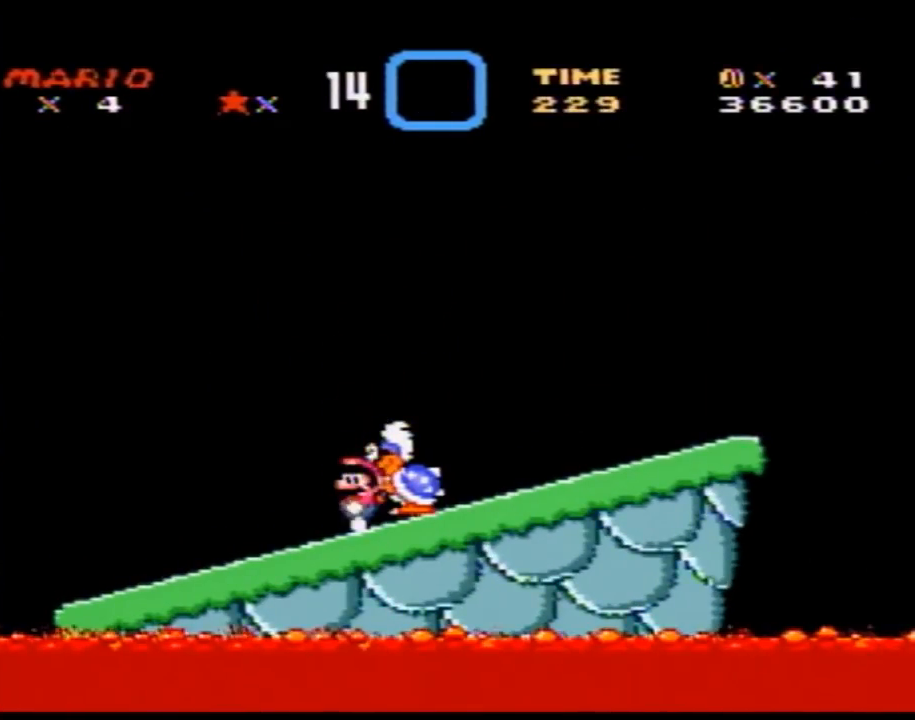
{"buttons": [], "events": [[67, "B", "up"]]}
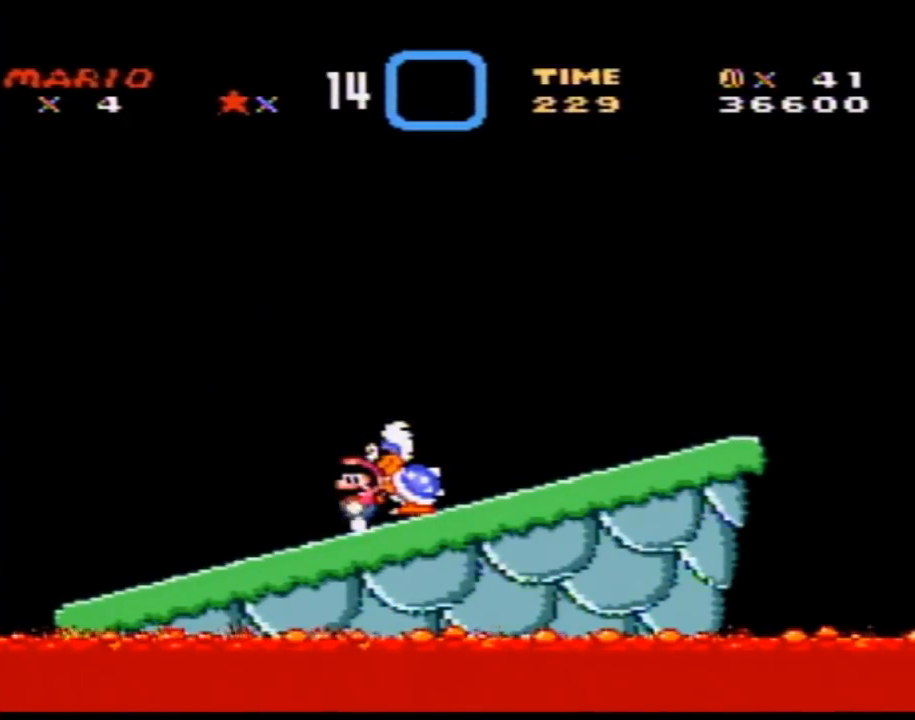
{"buttons": ["B", "DPAD_RIGHT"], "events": [[167, "B", "down"], [233, "B", "up"], [333, "DPAD_RIGHT", "down"], [417, "B", "down"]]}
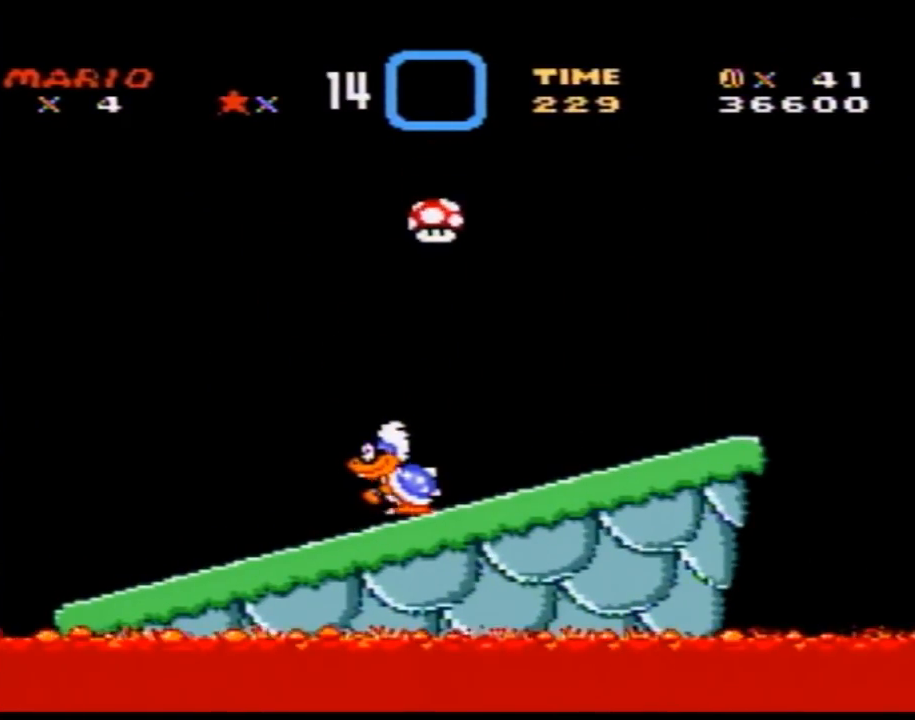
{"buttons": ["B", "DPAD_RIGHT"], "events": [[133, "DPAD_RIGHT", "up"], [200, "DPAD_LEFT", "down"], [333, "DPAD_LEFT", "up"], [333, "DPAD_UP", "down"], [350, "DPAD_UP", "up"], [383, "DPAD_RIGHT", "down"]]}
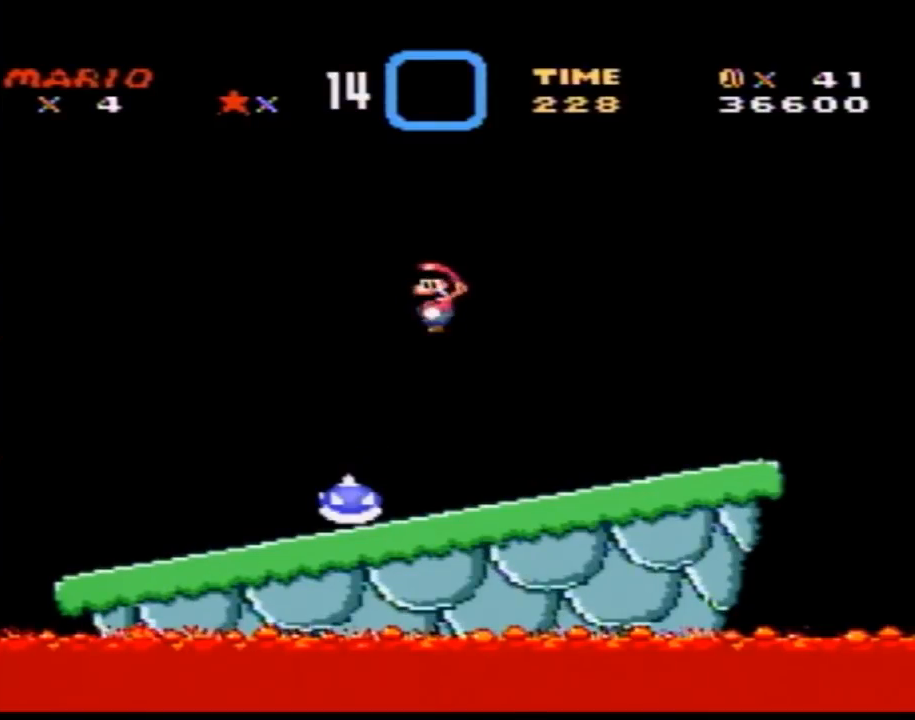
{"buttons": ["Y"], "events": [[17, "B", "up"], [17, "DPAD_LEFT", "down"], [17, "DPAD_RIGHT", "up"], [67, "DPAD_LEFT", "up"], [133, "Y", "down"]]}
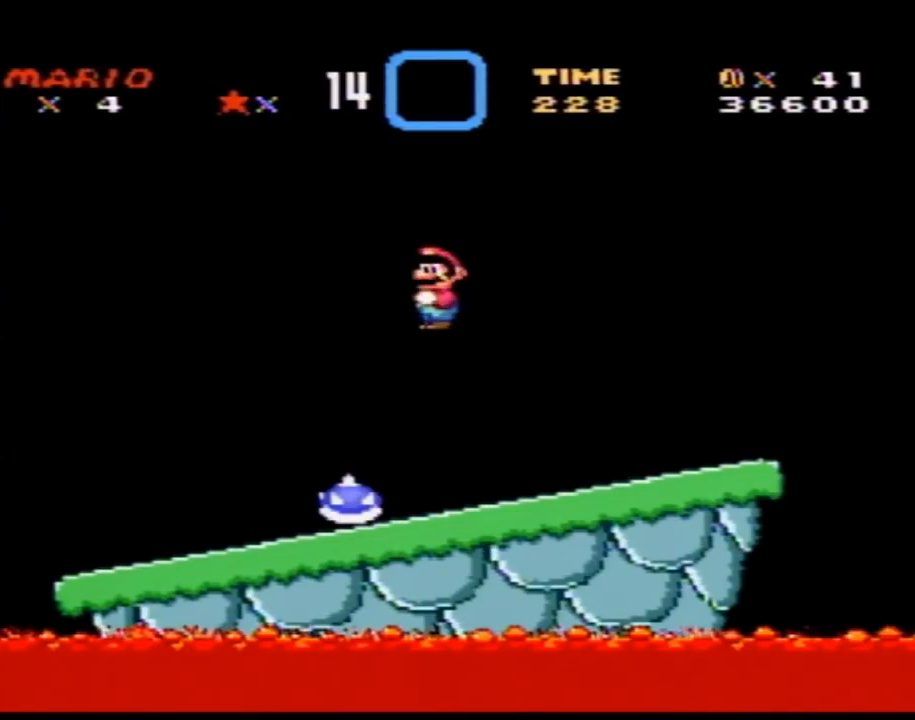
{"buttons": ["Y", "DPAD_LEFT"], "events": [[383, "DPAD_LEFT", "down"]]}
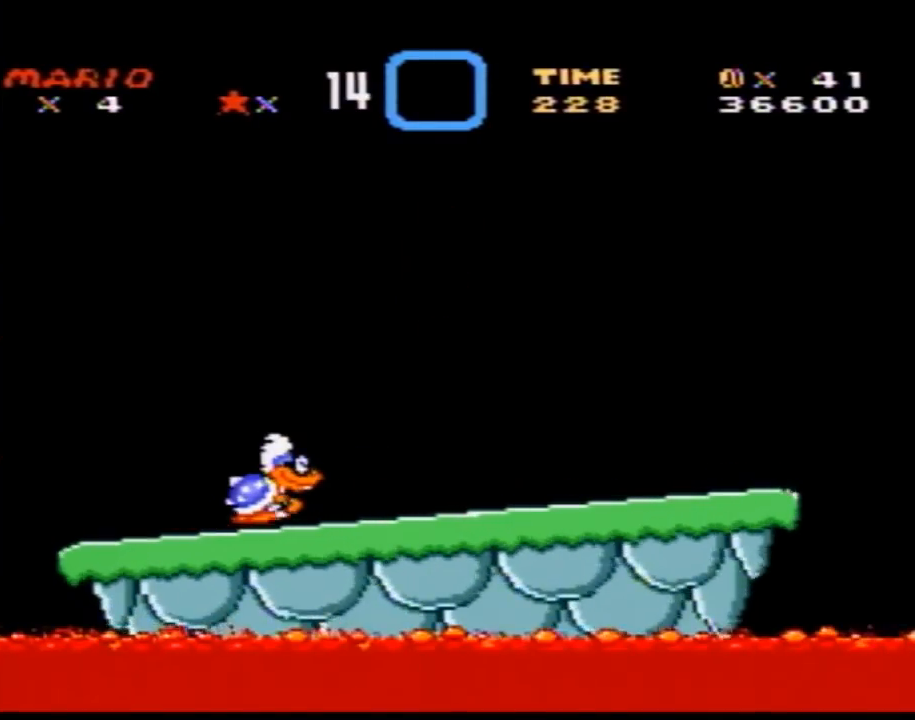
{"buttons": ["Y"], "events": [[50, "DPAD_LEFT", "up"], [100, "DPAD_RIGHT", "down"], [333, "DPAD_RIGHT", "up"]]}
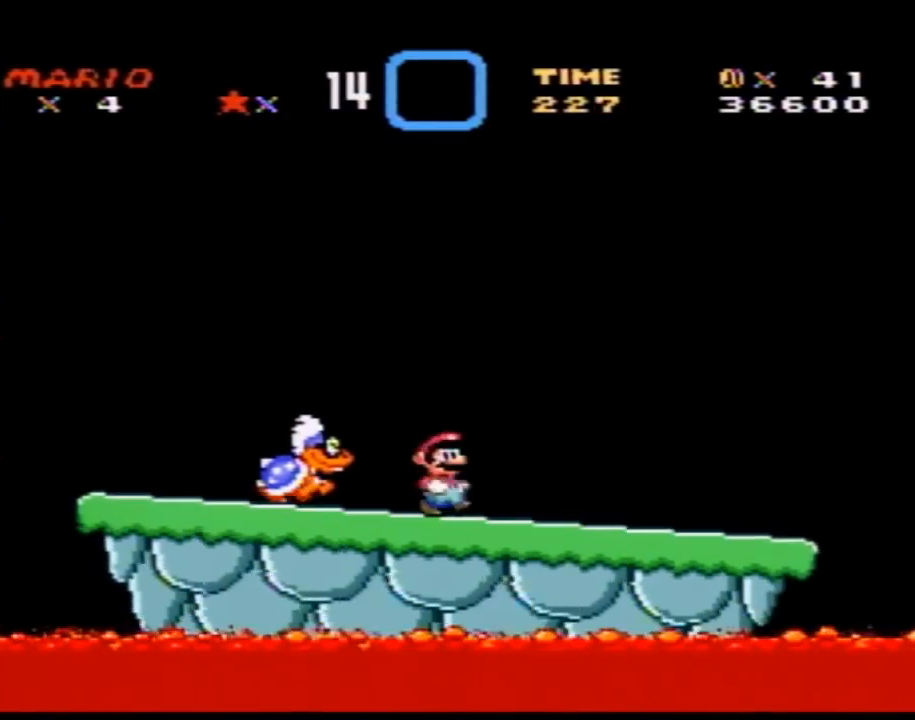
{"buttons": ["Y"], "events": [[17, "DPAD_RIGHT", "down"], [300, "DPAD_RIGHT", "up"], [350, "DPAD_LEFT", "down"], [450, "DPAD_LEFT", "up"]]}
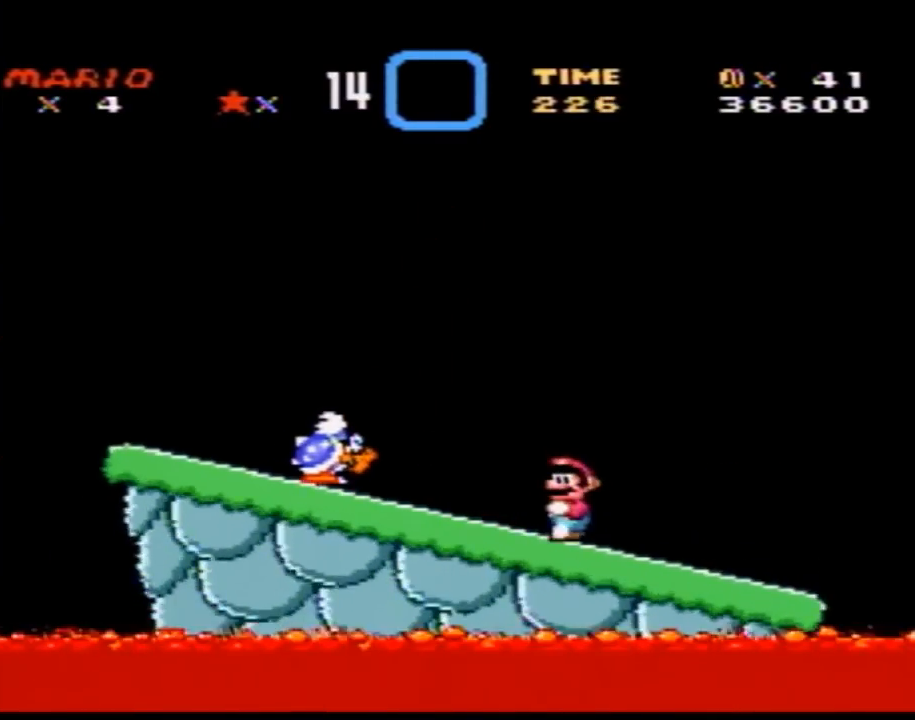
{"buttons": ["A", "Y"], "events": [[350, "A", "down"]]}
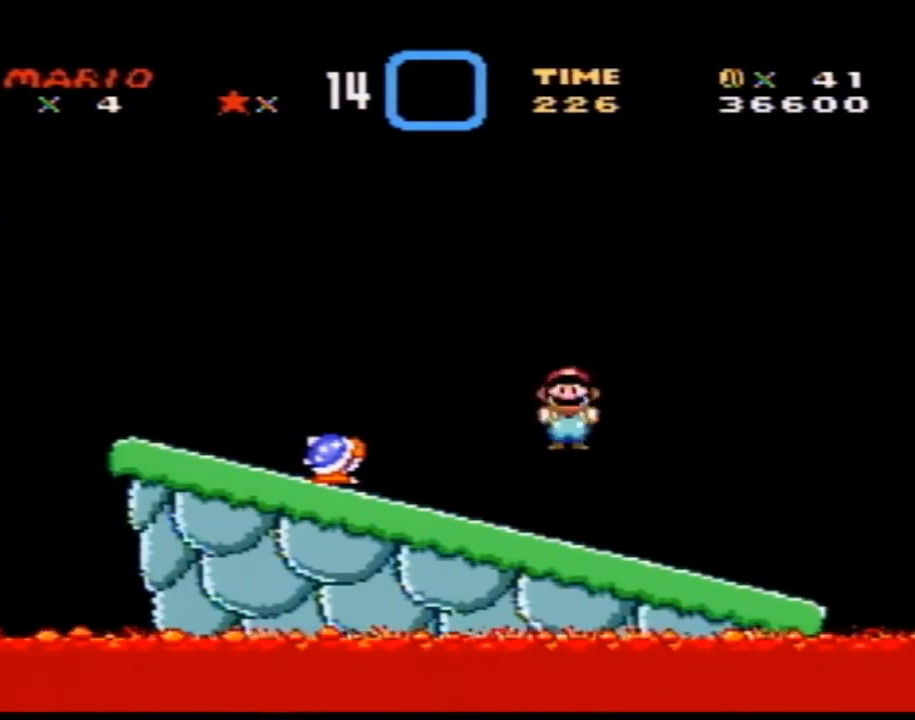
{"buttons": ["A", "Y", "DPAD_RIGHT"], "events": [[50, "DPAD_LEFT", "down"], [350, "DPAD_LEFT", "up"], [350, "DPAD_UP", "down"], [383, "DPAD_RIGHT", "down"], [383, "DPAD_UP", "up"]]}
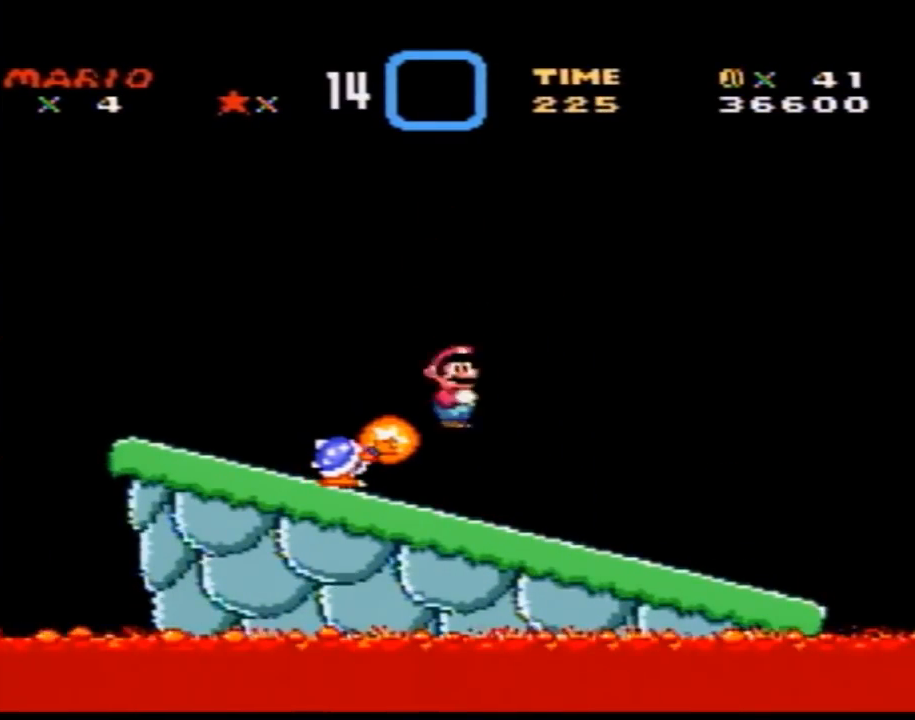
{"buttons": ["A", "Y", "DPAD_LEFT"], "events": [[267, "A", "up"], [350, "DPAD_RIGHT", "up"], [383, "A", "down"], [383, "DPAD_LEFT", "down"]]}
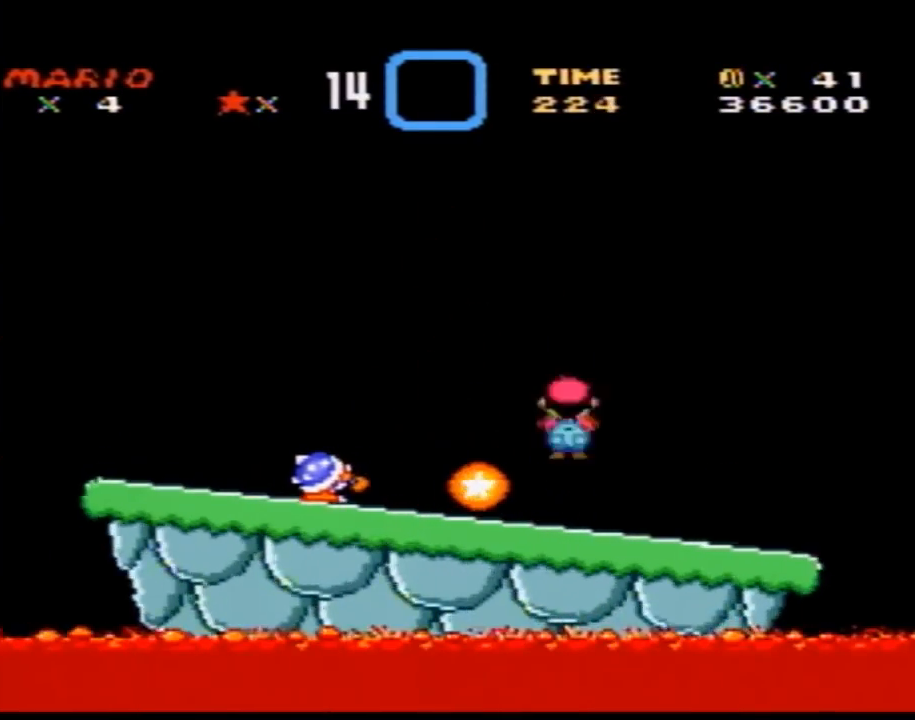
{"buttons": ["Y"], "events": [[100, "A", "up"], [283, "DPAD_LEFT", "up"], [283, "DPAD_RIGHT", "down"], [450, "DPAD_RIGHT", "up"]]}
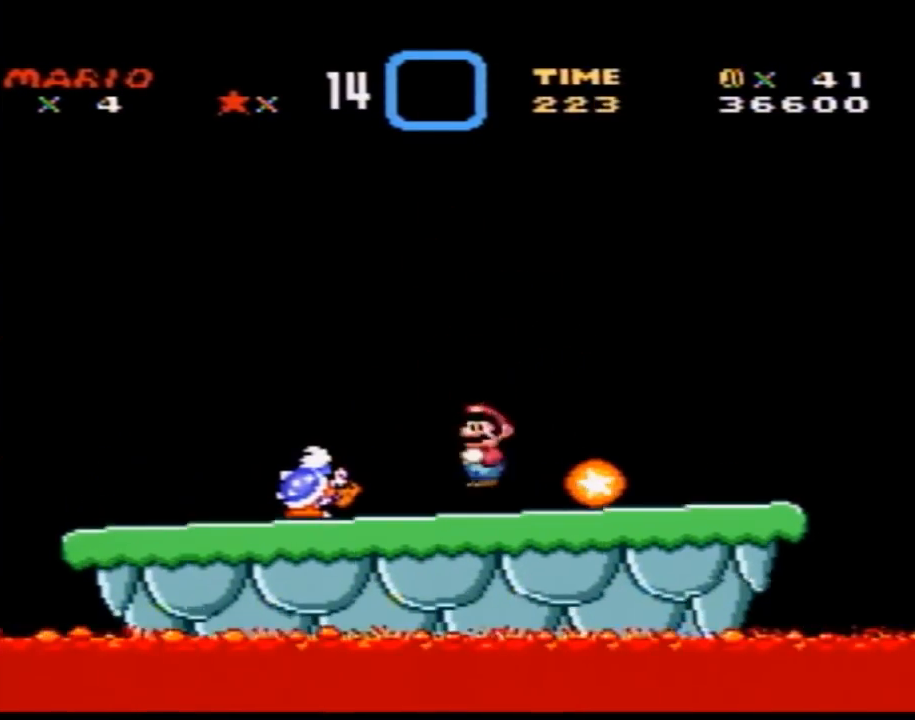
{"buttons": ["Y", "DPAD_RIGHT"], "events": [[17, "DPAD_LEFT", "down"], [100, "A", "down"], [200, "A", "up"], [383, "DPAD_LEFT", "up"], [450, "DPAD_RIGHT", "down"]]}
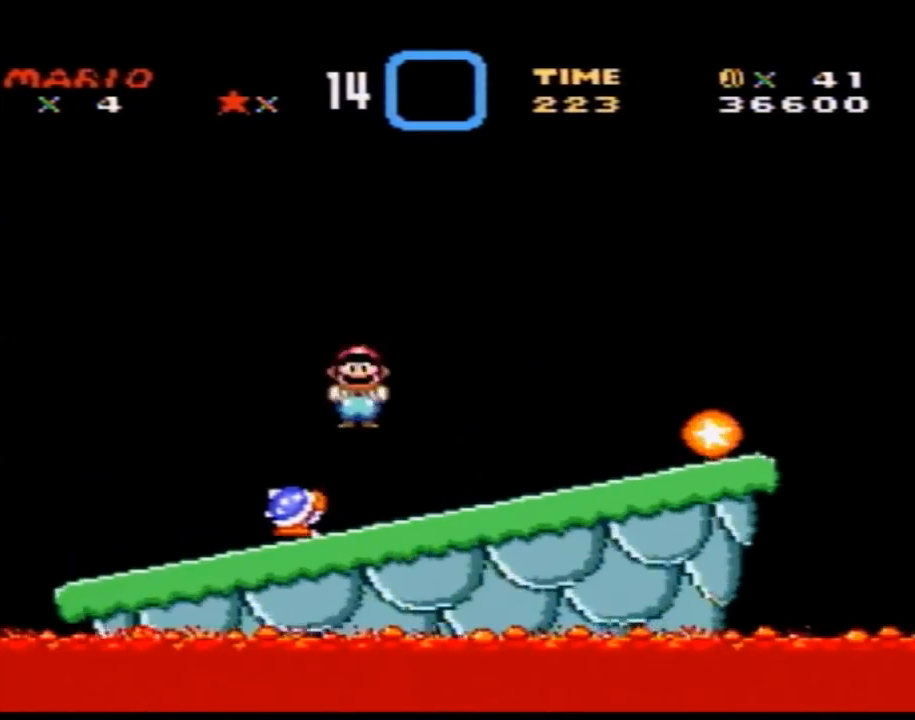
{"buttons": ["Y", "DPAD_LEFT"]}
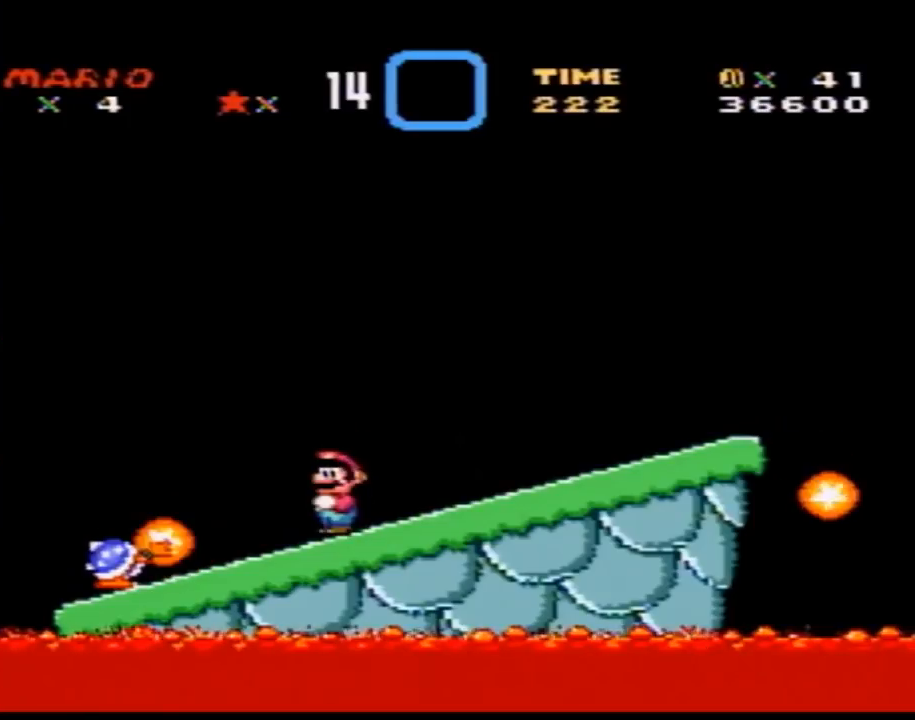
{"buttons": ["Y", "DPAD_RIGHT"], "events": [[83, "B", "down"], [167, "B", "up"], [333, "DPAD_LEFT", "up"], [383, "DPAD_RIGHT", "down"]]}
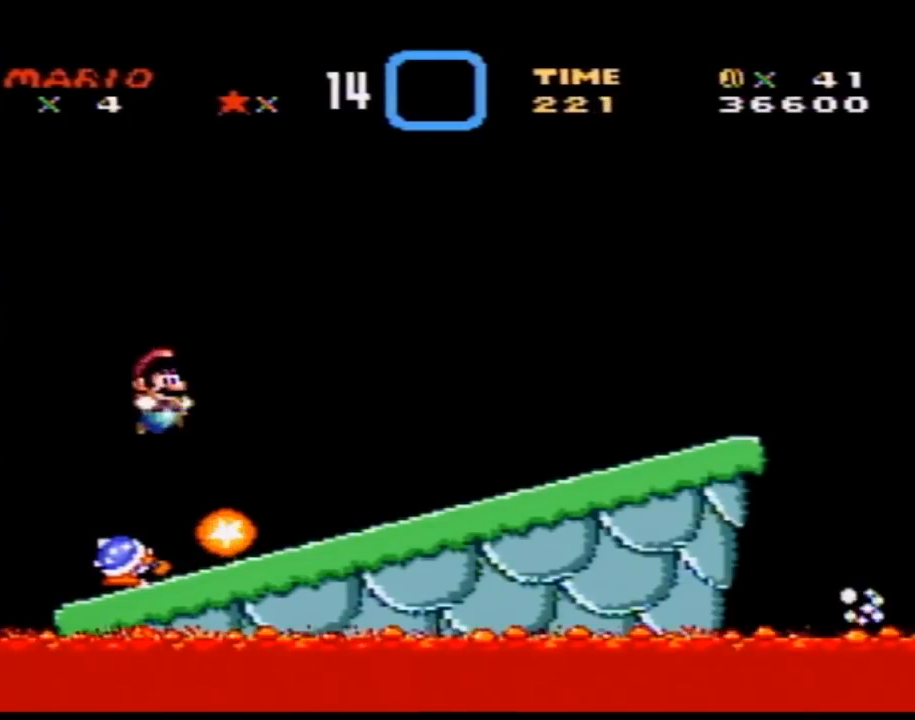
{"buttons": ["Y", "DPAD_UP"], "events": [[17, "DPAD_RIGHT", "up"], [100, "DPAD_RIGHT", "down"], [233, "DPAD_RIGHT", "up"], [383, "DPAD_LEFT", "down"], [483, "DPAD_LEFT", "up"], [483, "DPAD_UP", "down"]]}
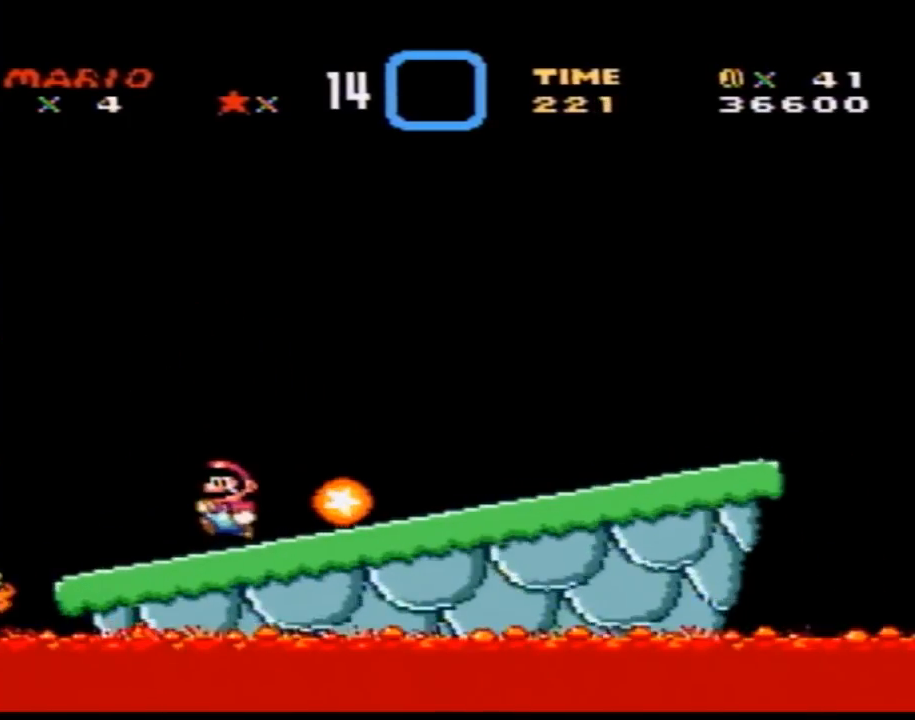
{"buttons": [], "events": [[17, "DPAD_UP", "up"], [83, "DPAD_RIGHT", "down"], [200, "DPAD_RIGHT", "up"], [450, "Y", "up"]]}